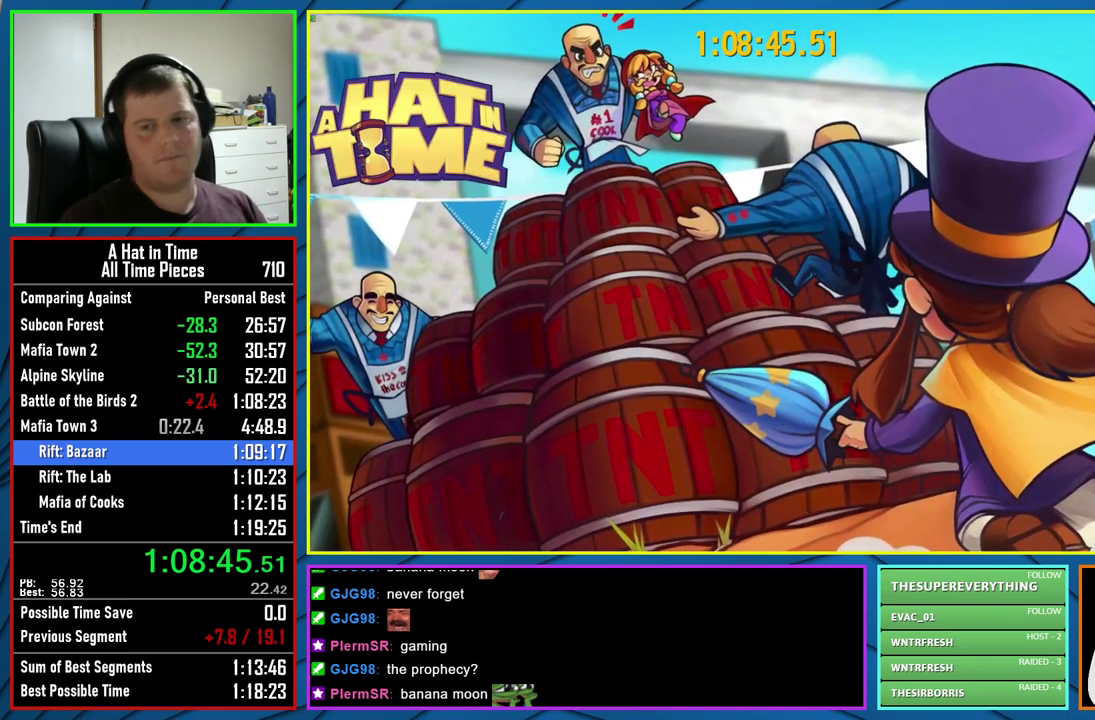
Gameplay with a controller (Xbox layout); each line is a JSON object with the inputs held at the frame after it. "events" lists button and stick changes between this image and that frame as [ms after this image, input, new state], when the widget could be followed in between. This document gives stick clicks only as held states, not as events. Not read: L1.
{"buttons": ["B"], "left_stick": "center", "right_stick": "center", "events": [[433, "B", "down"]]}
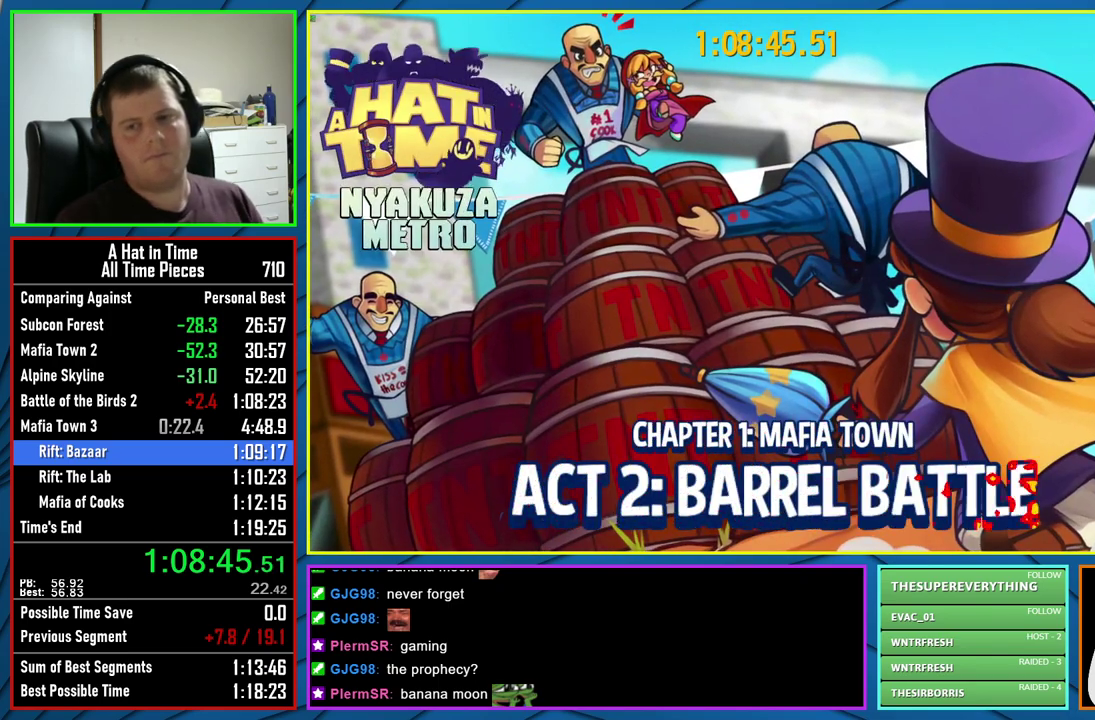
{"buttons": [], "left_stick": "center", "right_stick": "center", "events": [[50, "B", "up"]]}
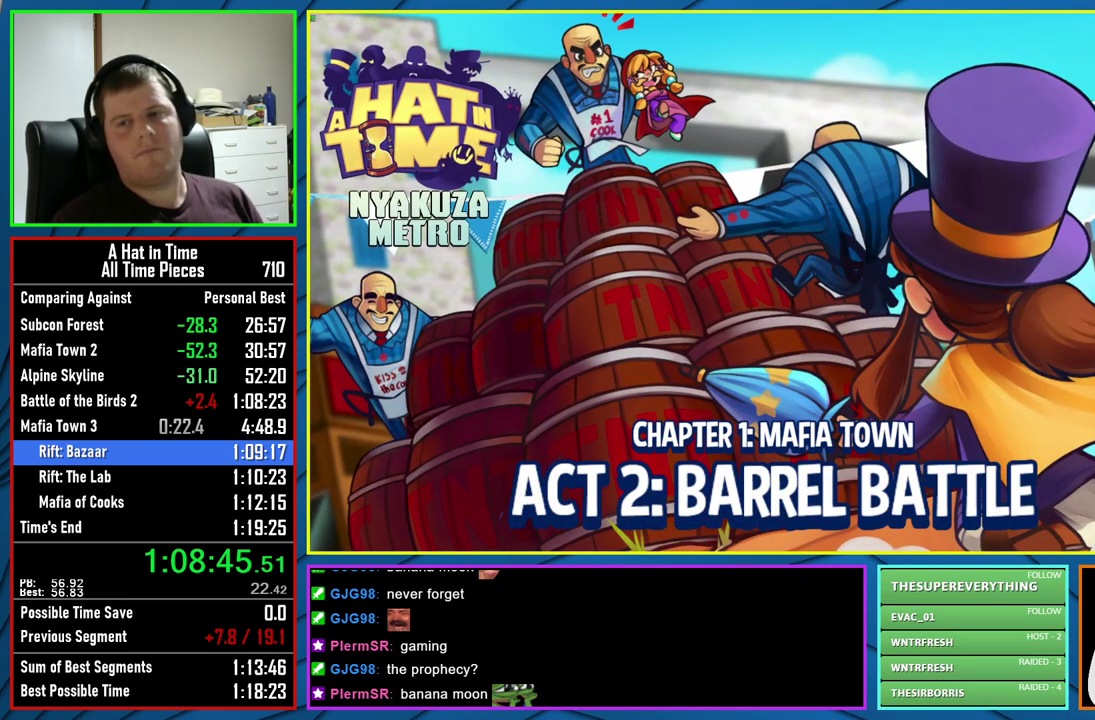
{"buttons": [], "left_stick": "center", "right_stick": "center", "events": []}
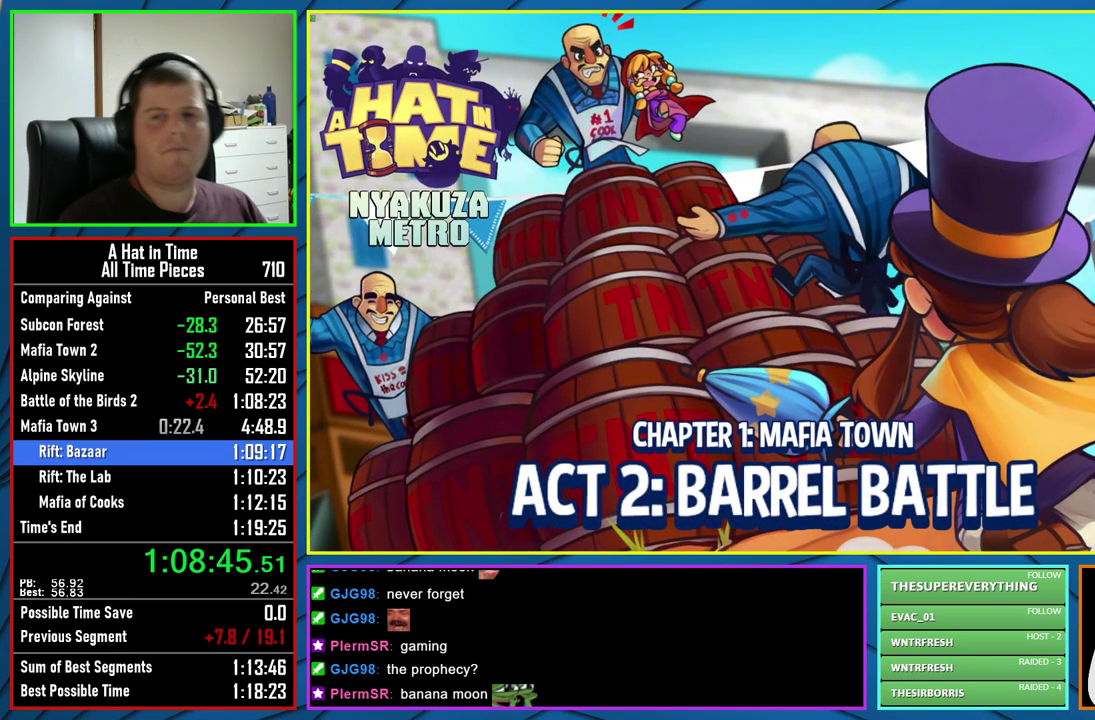
{"buttons": [], "left_stick": "center", "right_stick": "center", "events": []}
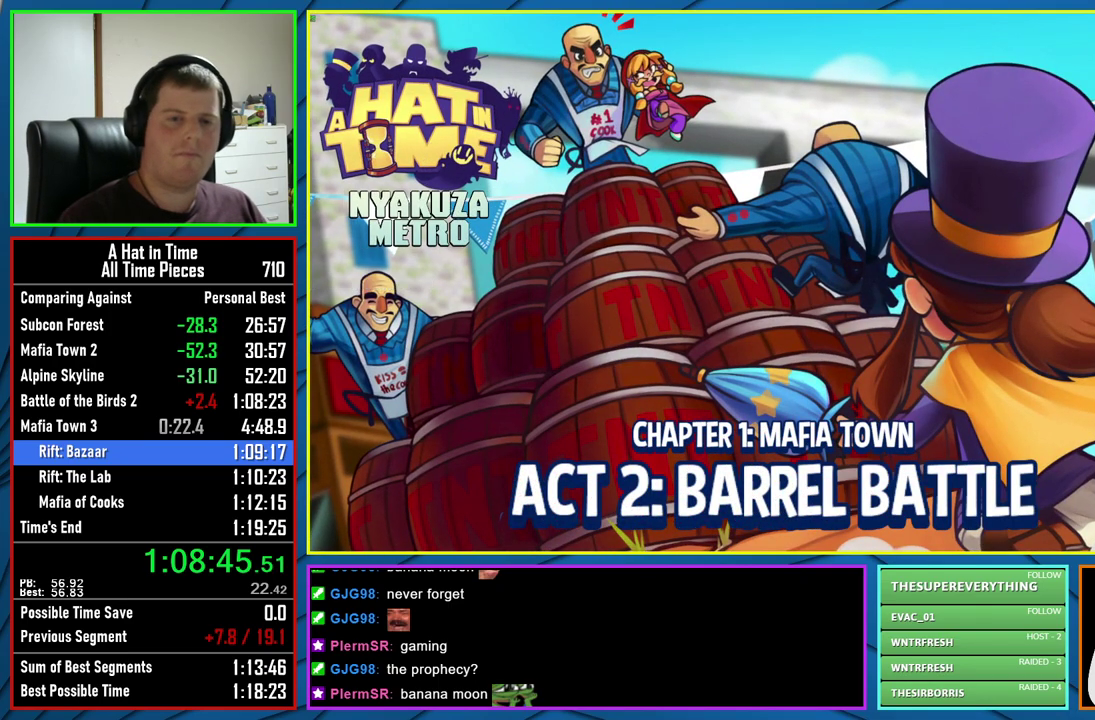
{"buttons": [], "left_stick": "center", "right_stick": "center", "events": []}
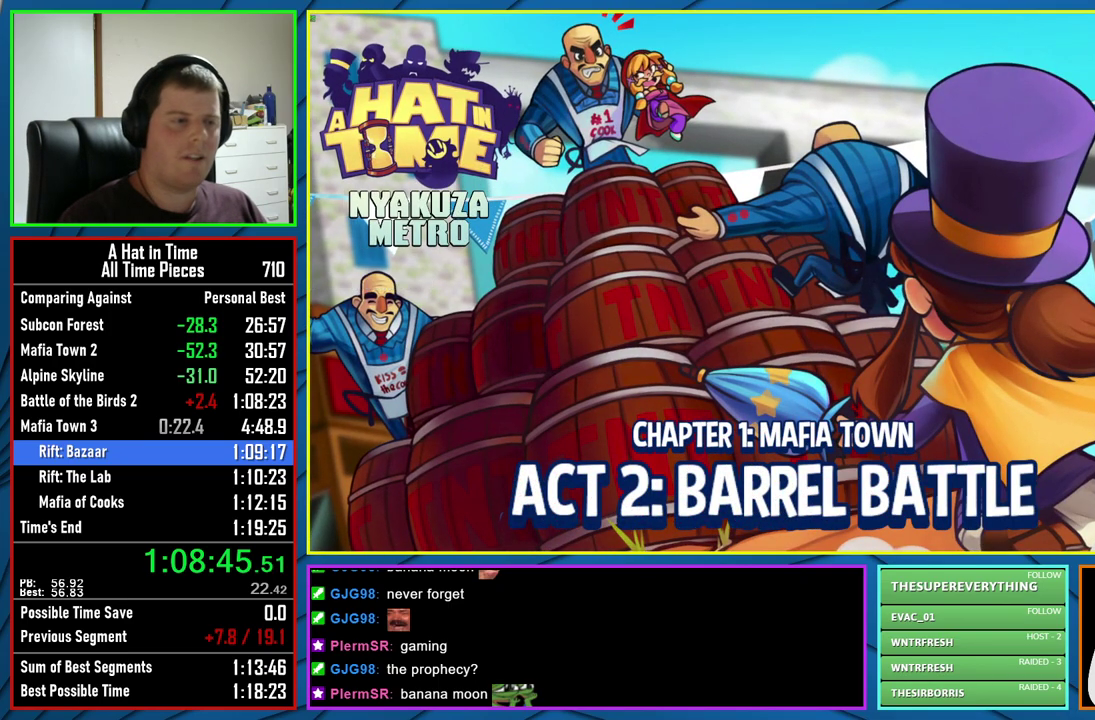
{"buttons": [], "left_stick": "center", "right_stick": "center", "events": []}
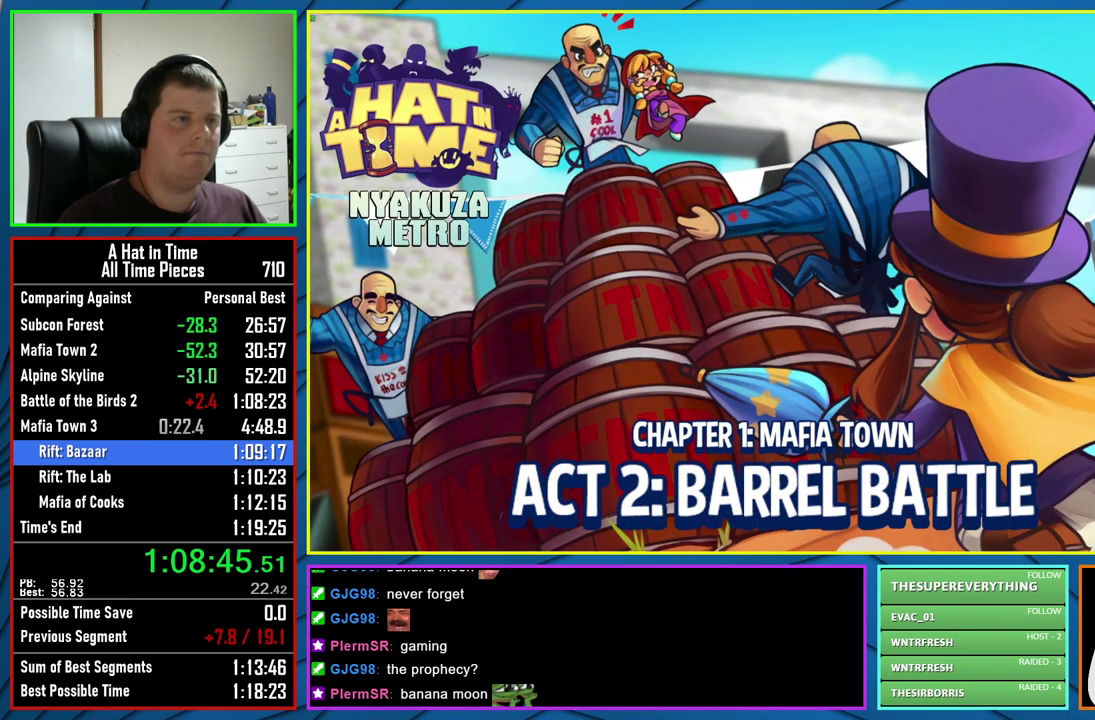
{"buttons": [], "left_stick": "center", "right_stick": "center", "events": []}
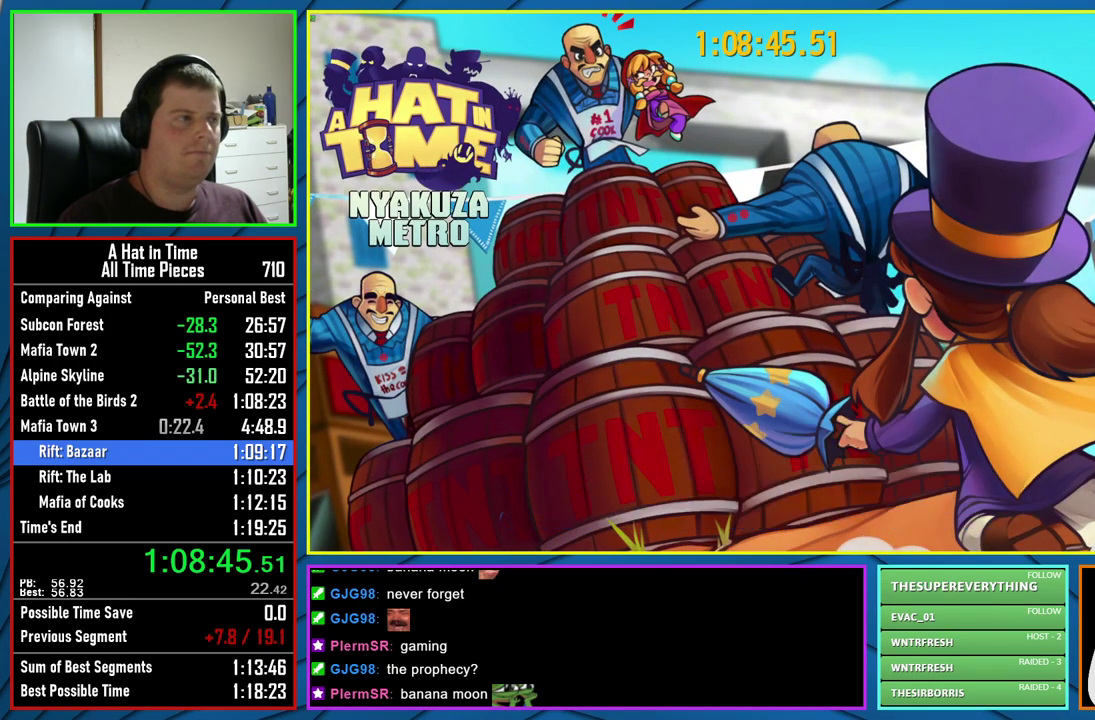
{"buttons": [], "left_stick": "center", "right_stick": "center", "events": [[317, "B", "down"], [500, "B", "up"]]}
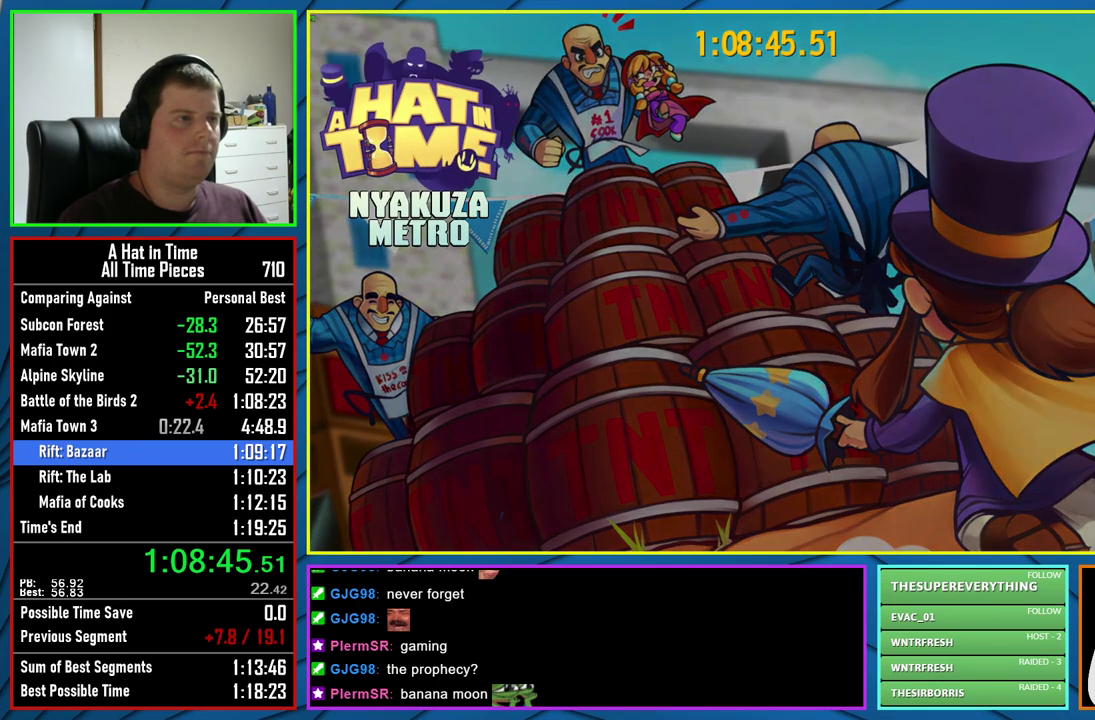
{"buttons": [], "left_stick": "center", "right_stick": "center", "events": []}
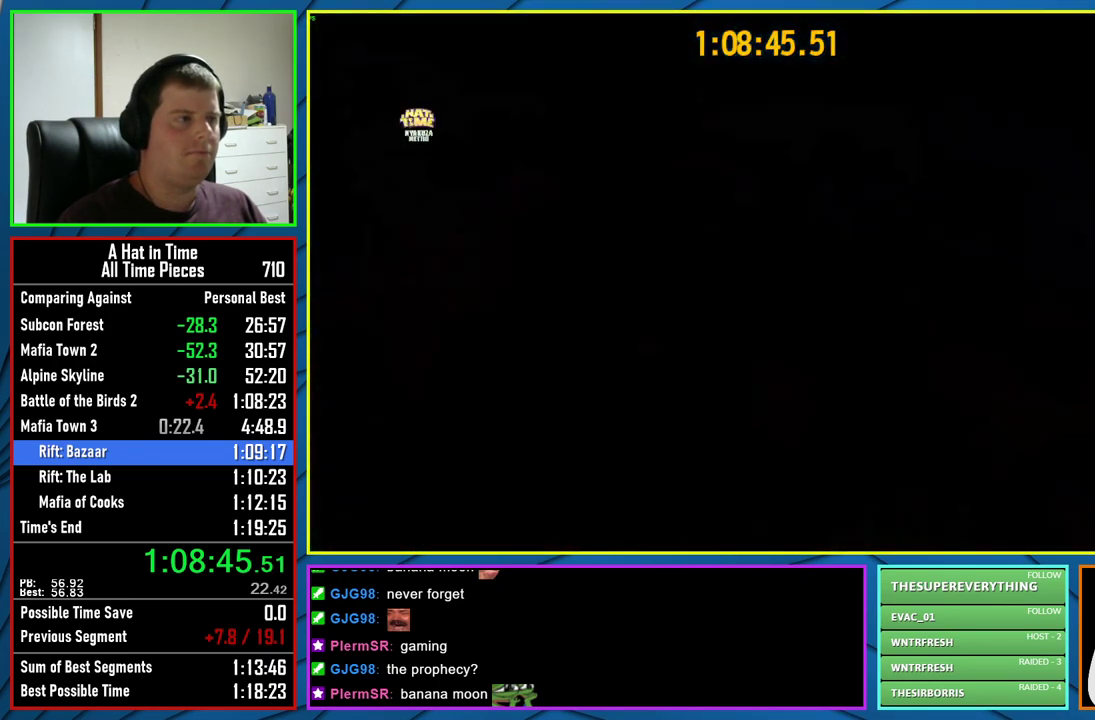
{"buttons": ["A"], "left_stick": "center", "right_stick": "center", "events": [[433, "A", "down"]]}
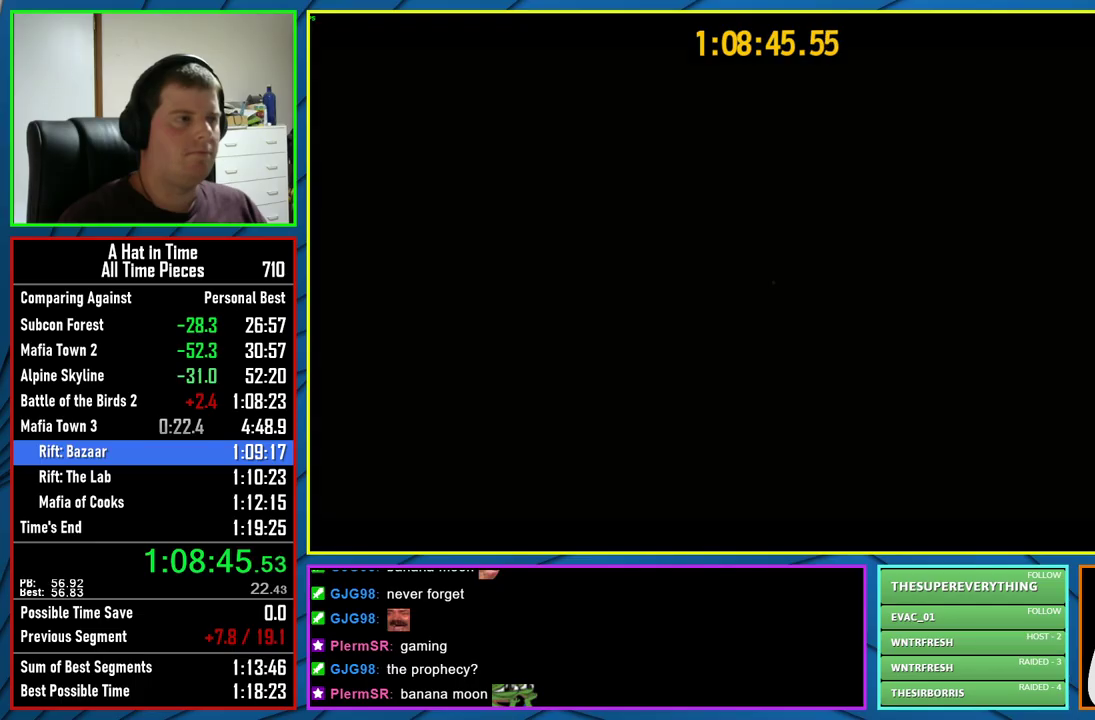
{"buttons": [], "left_stick": "right", "right_stick": "center", "events": [[150, "A", "up"], [200, "left_stick", "right"], [250, "A", "down"], [500, "A", "up"]]}
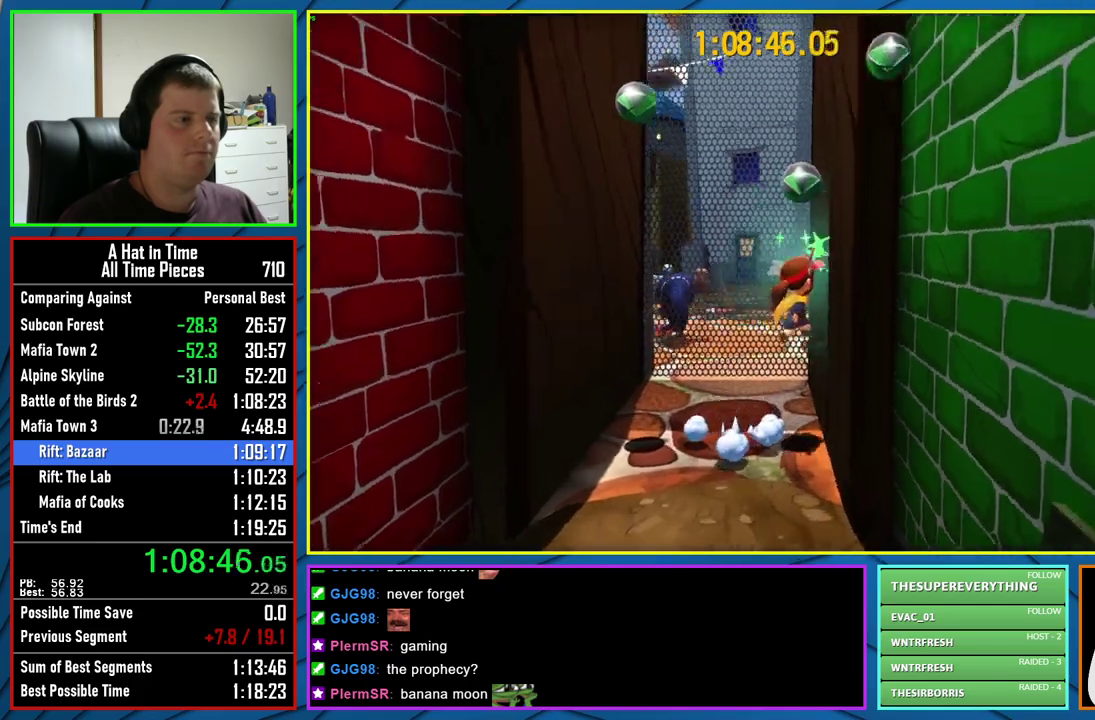
{"buttons": ["A"], "left_stick": "right", "right_stick": "center", "events": [[100, "A", "down"]]}
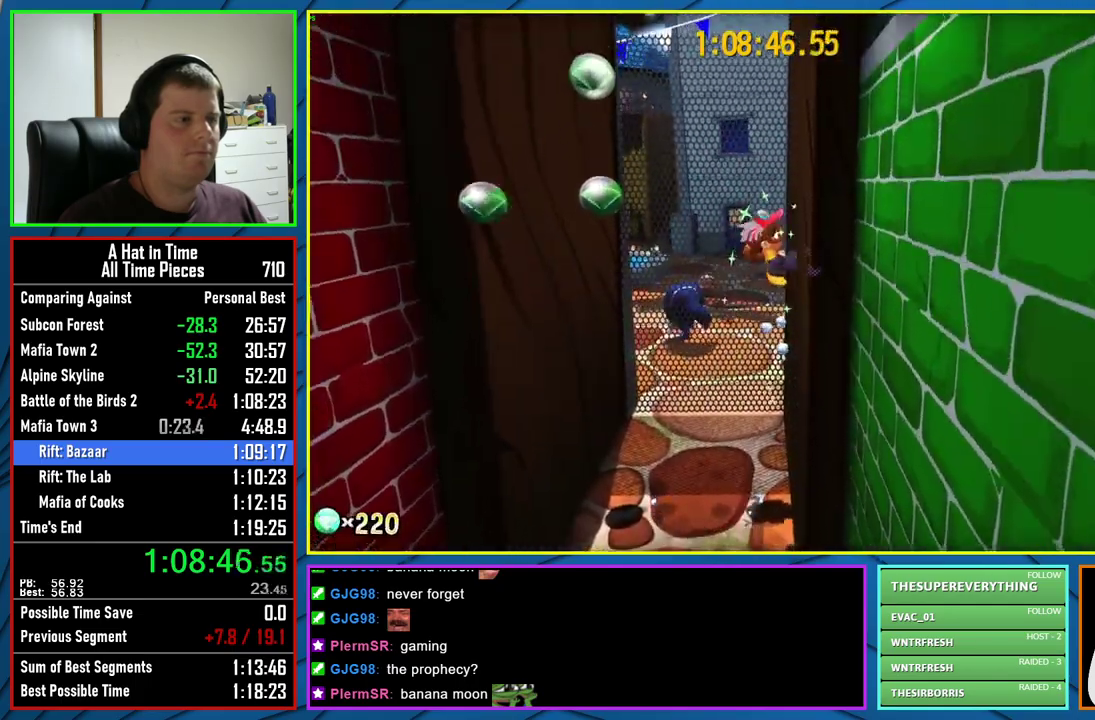
{"buttons": ["A"], "left_stick": "left", "right_stick": "center", "events": [[50, "left_stick", "left"], [83, "A", "up"], [217, "A", "down"]]}
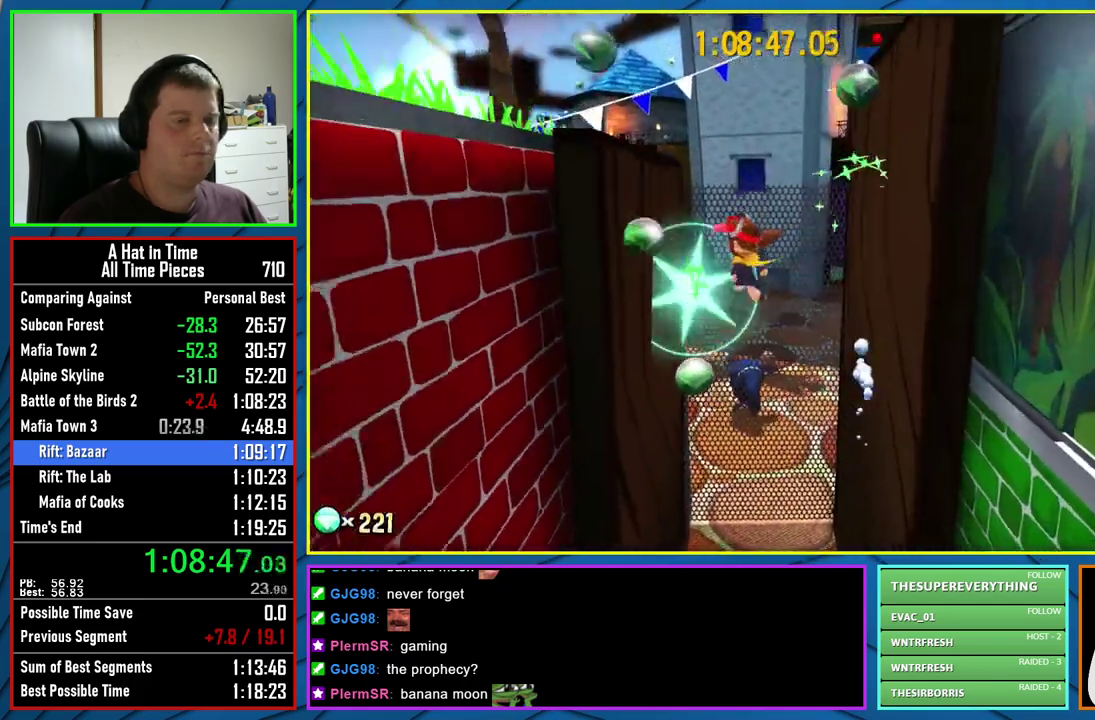
{"buttons": ["L2"], "left_stick": "down", "right_stick": "center", "events": [[150, "L2", "down"], [217, "left_stick", "down-left"], [267, "A", "up"], [300, "left_stick", "down"]]}
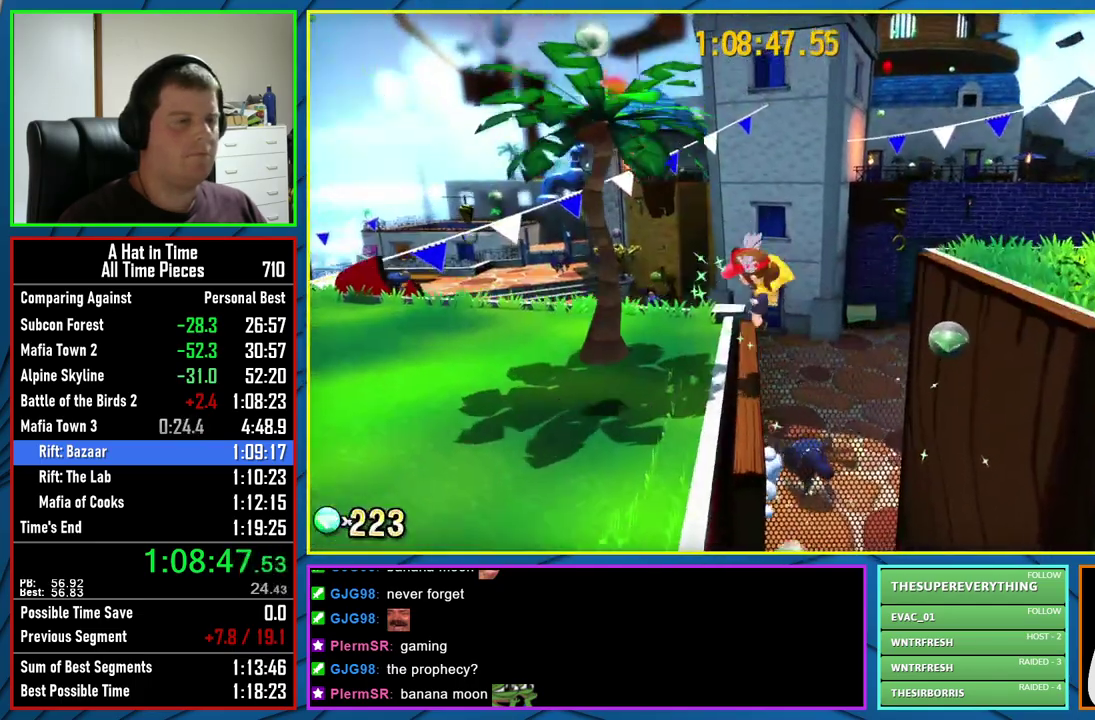
{"buttons": ["L2"], "left_stick": "down", "right_stick": "center", "events": []}
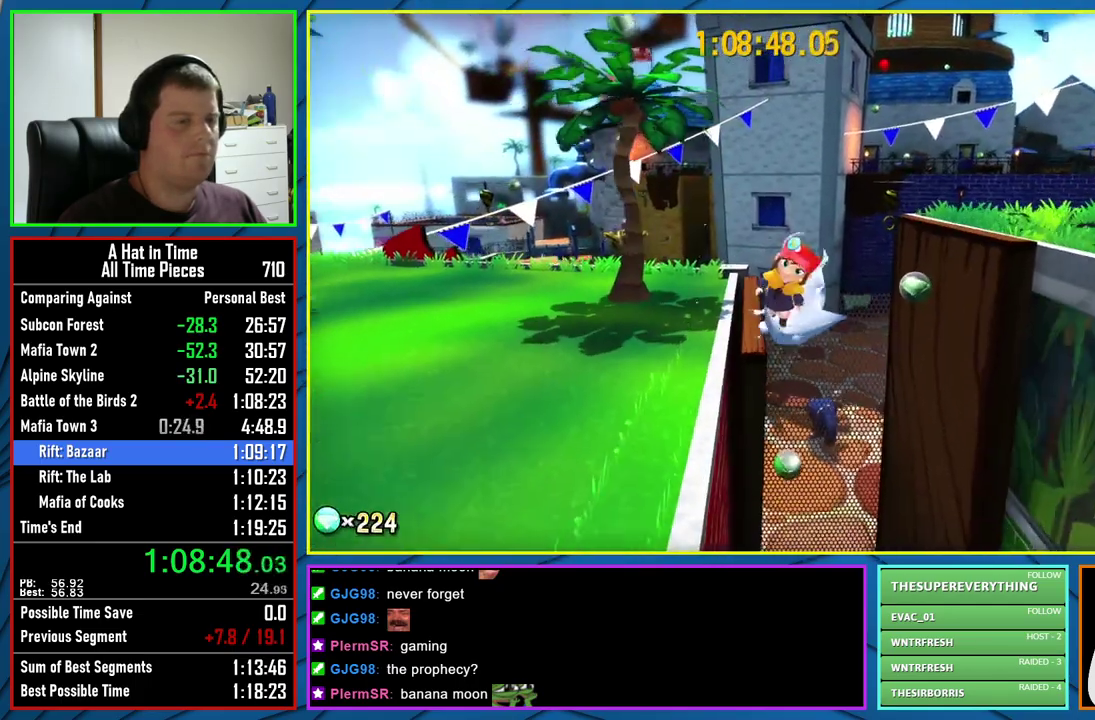
{"buttons": ["L2"], "left_stick": "down", "right_stick": "center", "events": []}
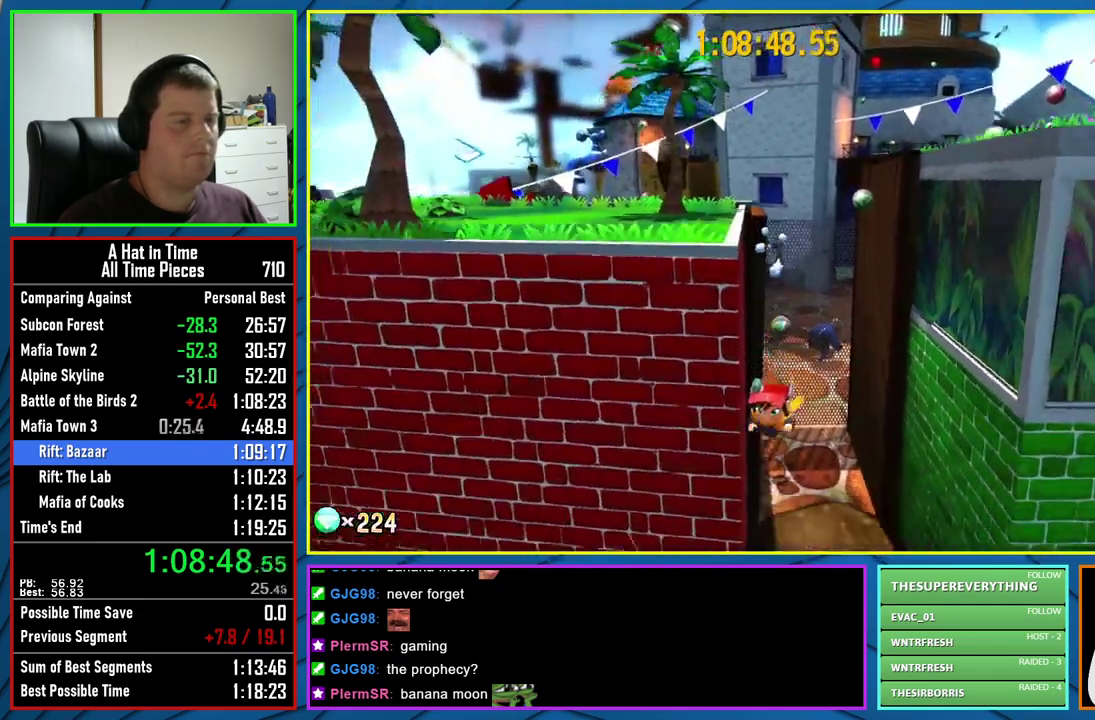
{"buttons": ["L2"], "left_stick": "up", "right_stick": "center", "events": [[50, "left_stick", "center"], [133, "left_stick", "up"]]}
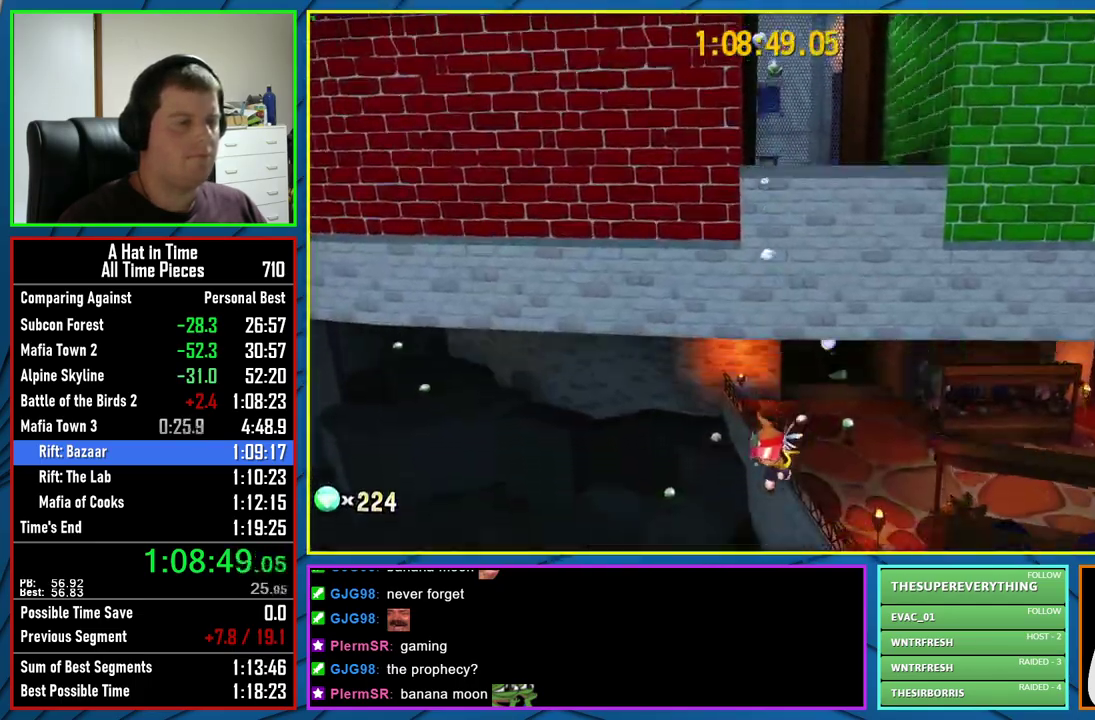
{"buttons": ["L2"], "left_stick": "up", "right_stick": "center", "events": [[67, "A", "down"], [117, "R2", "down"], [150, "left_stick", "up-right"], [200, "A", "up"], [233, "R2", "up"], [350, "left_stick", "up"]]}
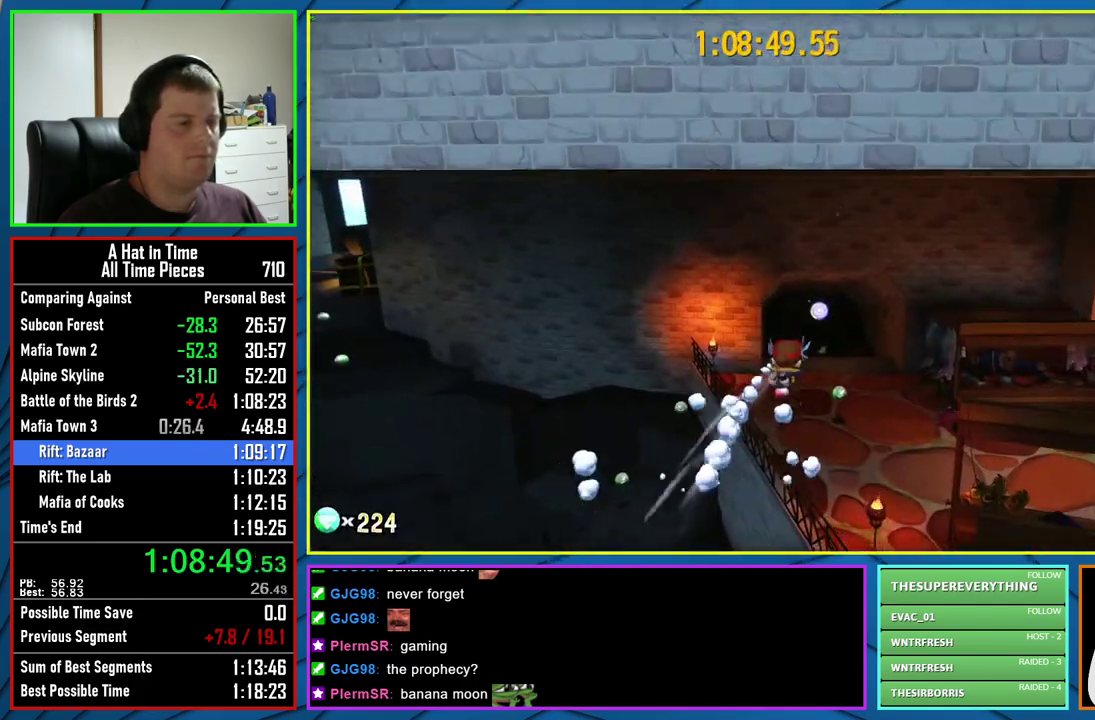
{"buttons": ["L2"], "left_stick": "up", "right_stick": "center", "events": [[117, "left_stick", "up-right"], [183, "left_stick", "up"]]}
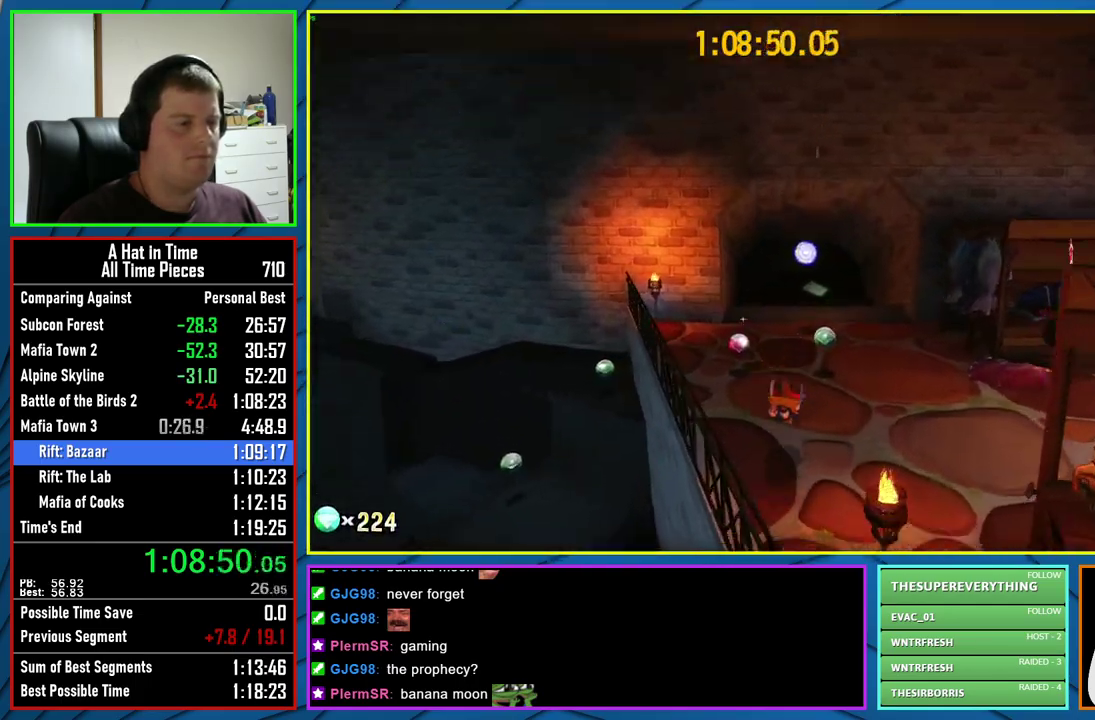
{"buttons": ["L2"], "left_stick": "up", "right_stick": "center", "events": [[117, "R2", "down"], [250, "R2", "up"]]}
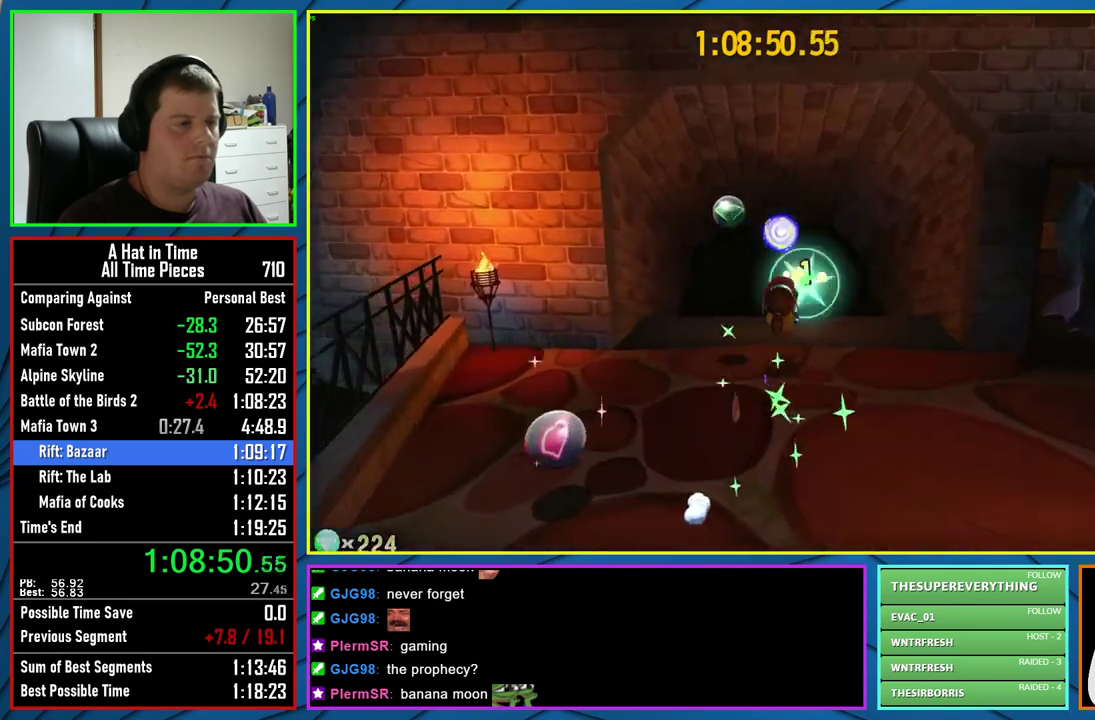
{"buttons": ["L2"], "left_stick": "up", "right_stick": "center", "events": [[33, "left_stick", "up-left"], [83, "left_stick", "up"], [133, "A", "down"], [183, "R2", "down"], [283, "A", "up"], [317, "R2", "up"]]}
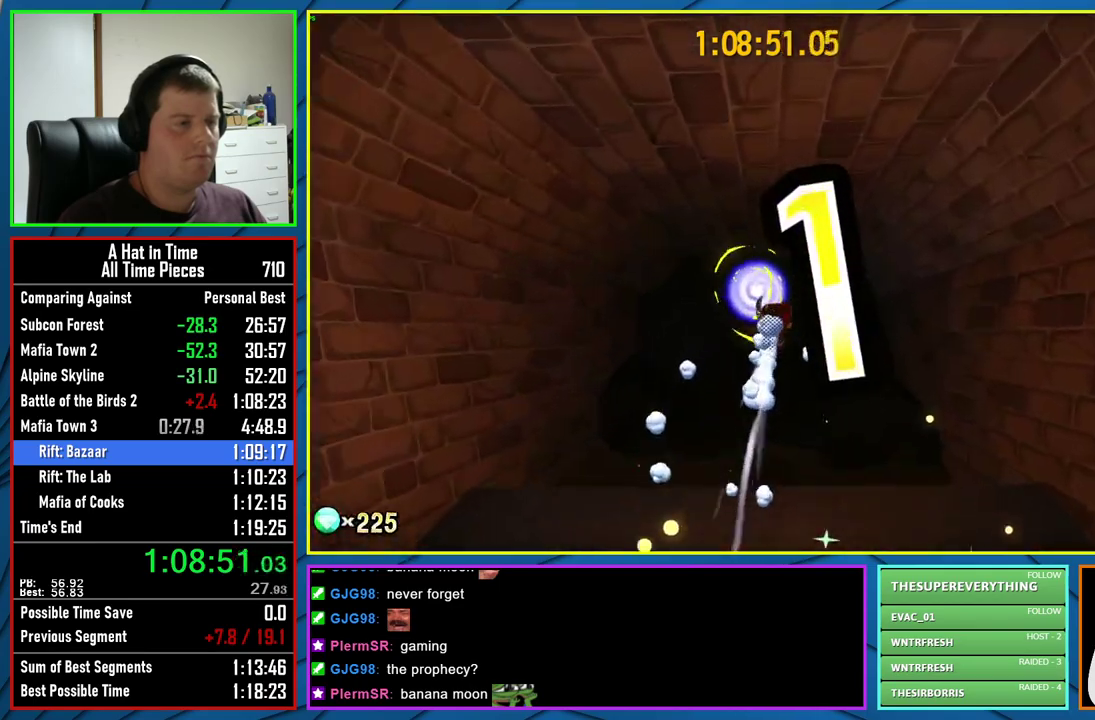
{"buttons": [], "left_stick": "center", "right_stick": "center", "events": [[50, "left_stick", "up-left"], [150, "L2", "up"], [167, "left_stick", "center"]]}